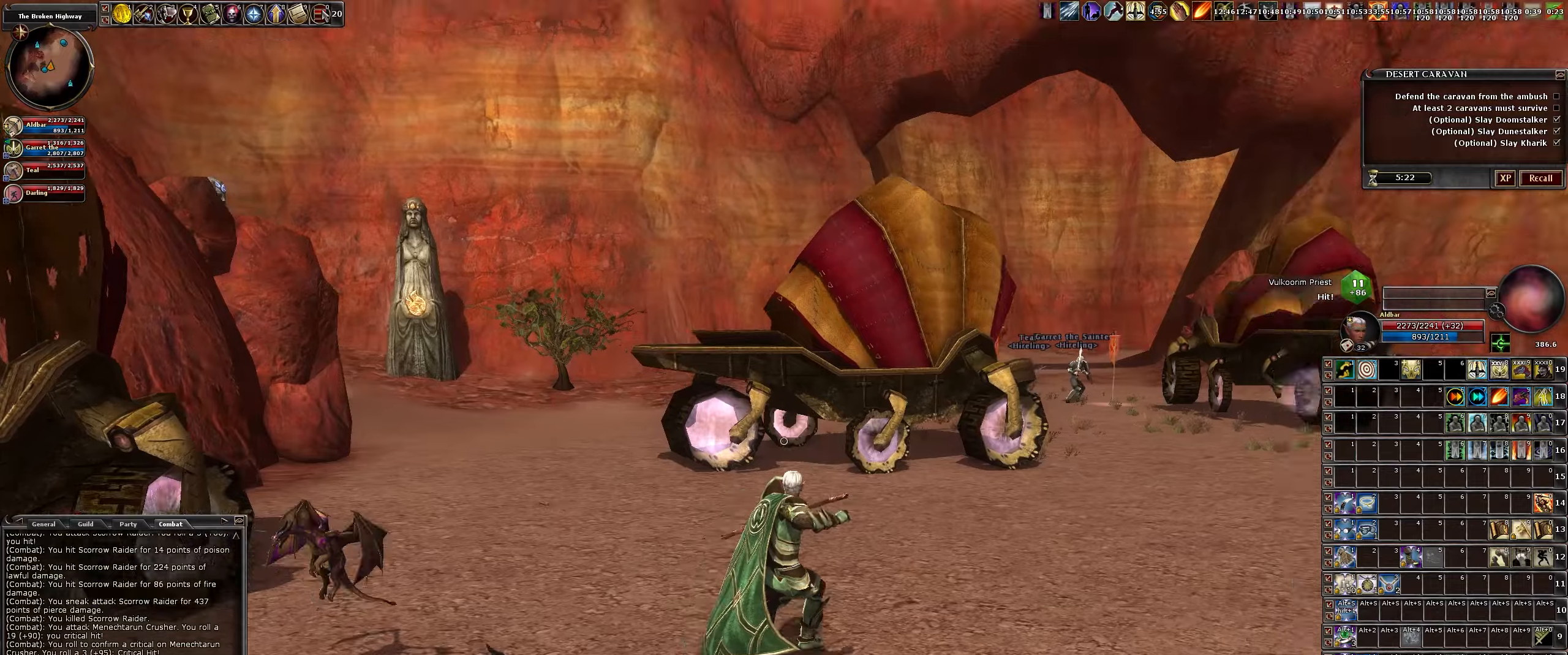
Gameplay with keyboard and mouse; each line is a JSON object with the keys and mouse buttons held at the frame after it. "events" lists presses ("down") and releases ("up") of ".", "/", "0", "1", "2", "3", "4", "5", "6", "7", "8", "9", "a", "alt_l", "alt_r", "b", "backslash", "backspace", "c", "caps_lock", "comma", "ctrl_l", "ctrl_r", "d", "down", "e", "equals", "escape", "f", "f1", "f10", "f11", "f12", "f2", "f3", "f4", "f5", "f6", "f7", "f8", "f9", "g", "h", "i", "j", "k", "l", "lbracket", "left", "m", "minus", "n", "num0", "num1", "num2", "num3", "num4", "num5", "num6", "num7", "num8", "num9", "o", "p", "q", "quote", "r", "rbracket", "return", "right", "s", "semicolon", "shift_l", "shift_r", "space", "super", "t", "tab", "tilde", "u", "up", "v", "w", "x", "y", "z", "mouse_left", "mouse_wheel" and "mouse_right" between this image and that frame as [ms after this image, input, new state], when the widget could be followed in between. "mouse_left", "mouse_wheel", "mouse_right" = the "left", "wheel", "right" buttons of the "mouse" list. No other keys are recorded. "wheel" means that the mouse wheel is clicked or scrolled. Not read: mouse_move.
{"keys": ["d"], "mouse": [], "events": [[333, "w", "up"], [383, "d", "down"]]}
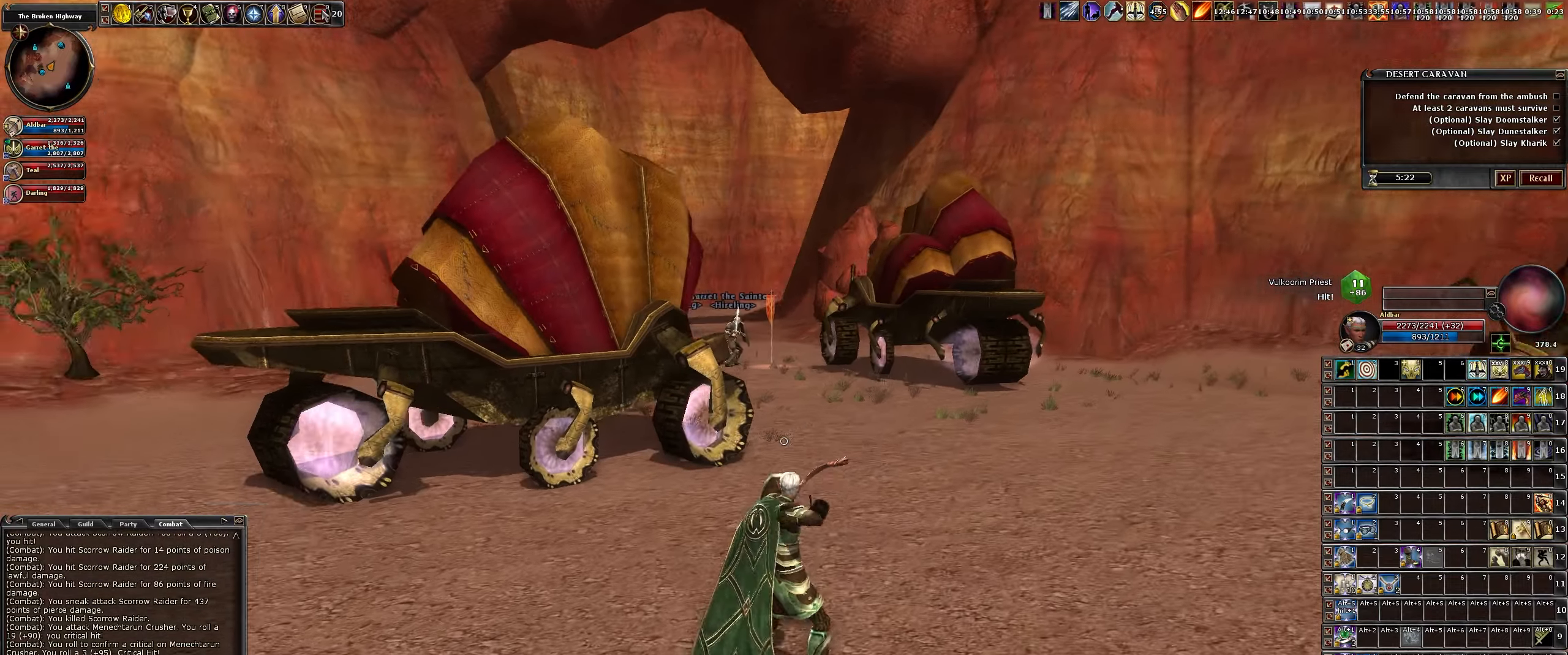
{"keys": [], "mouse": [], "events": [[450, "d", "up"]]}
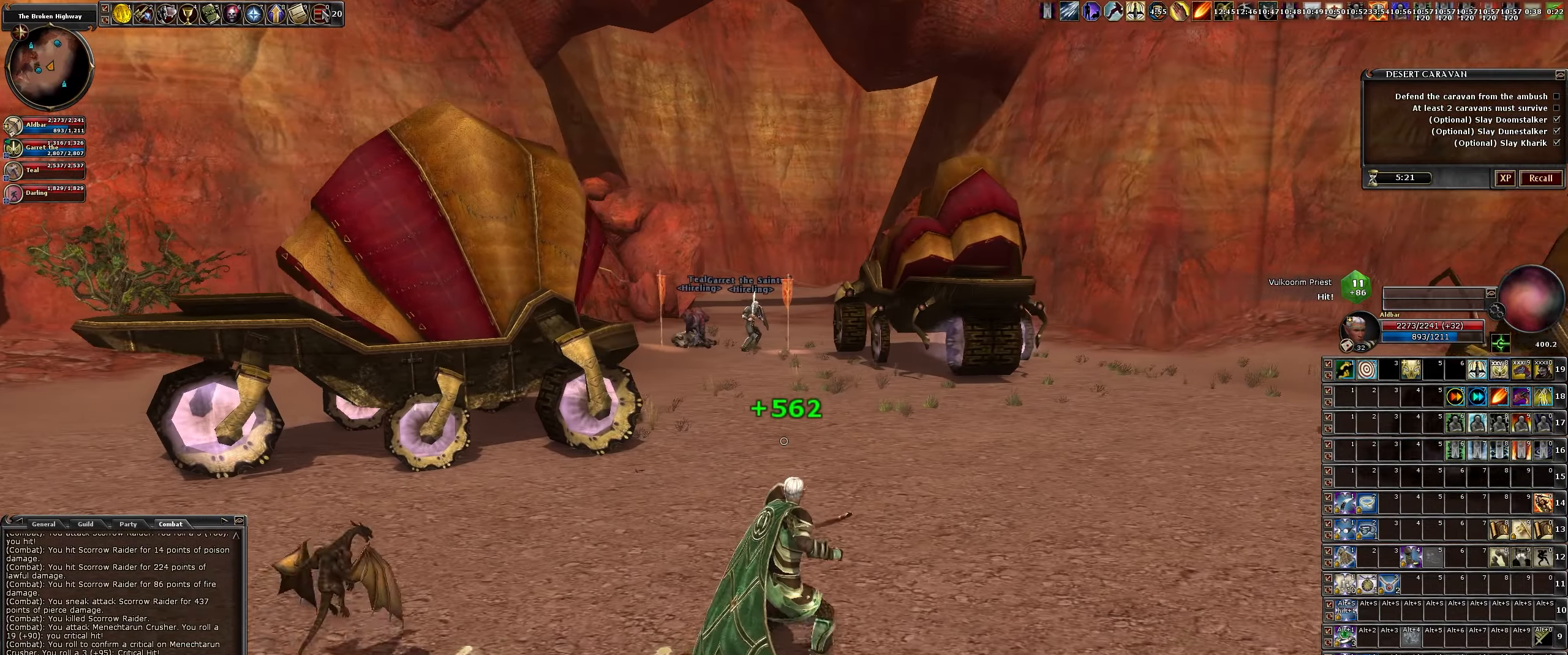
{"keys": ["d", "w"], "mouse": [], "events": [[183, "a", "down"], [366, "w", "down"], [416, "a", "up"], [416, "d", "down"]]}
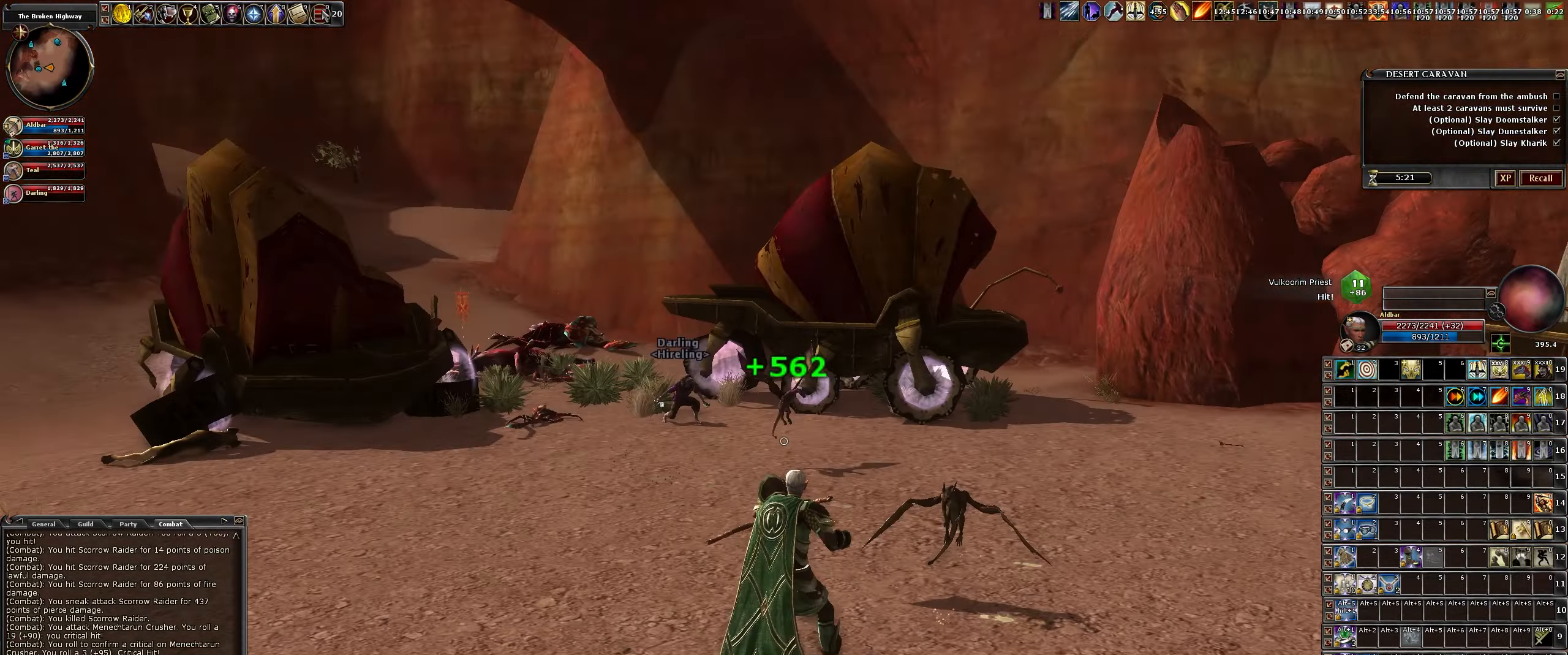
{"keys": ["d"], "mouse": [], "events": [[50, "w", "up"]]}
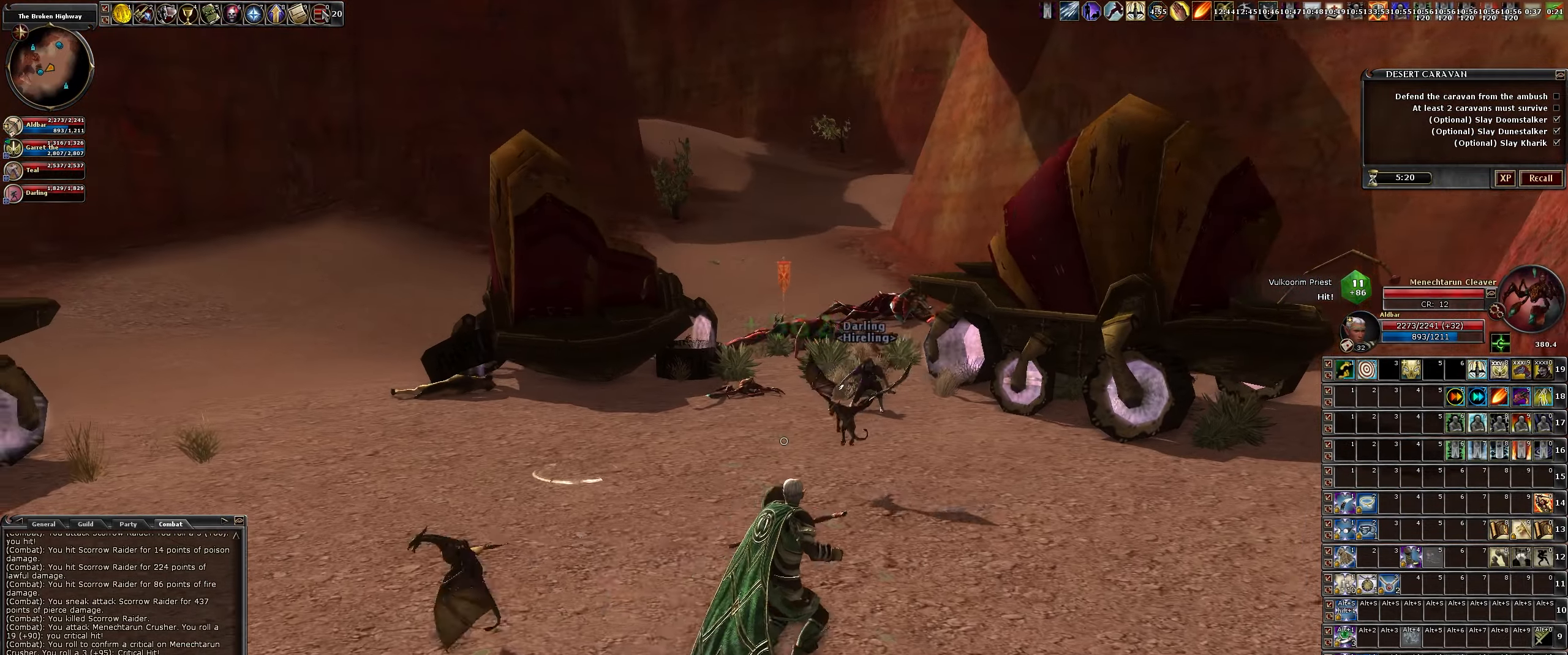
{"keys": [], "mouse": ["left"], "events": [[116, "d", "up"], [450, "mouse_left", "down"]]}
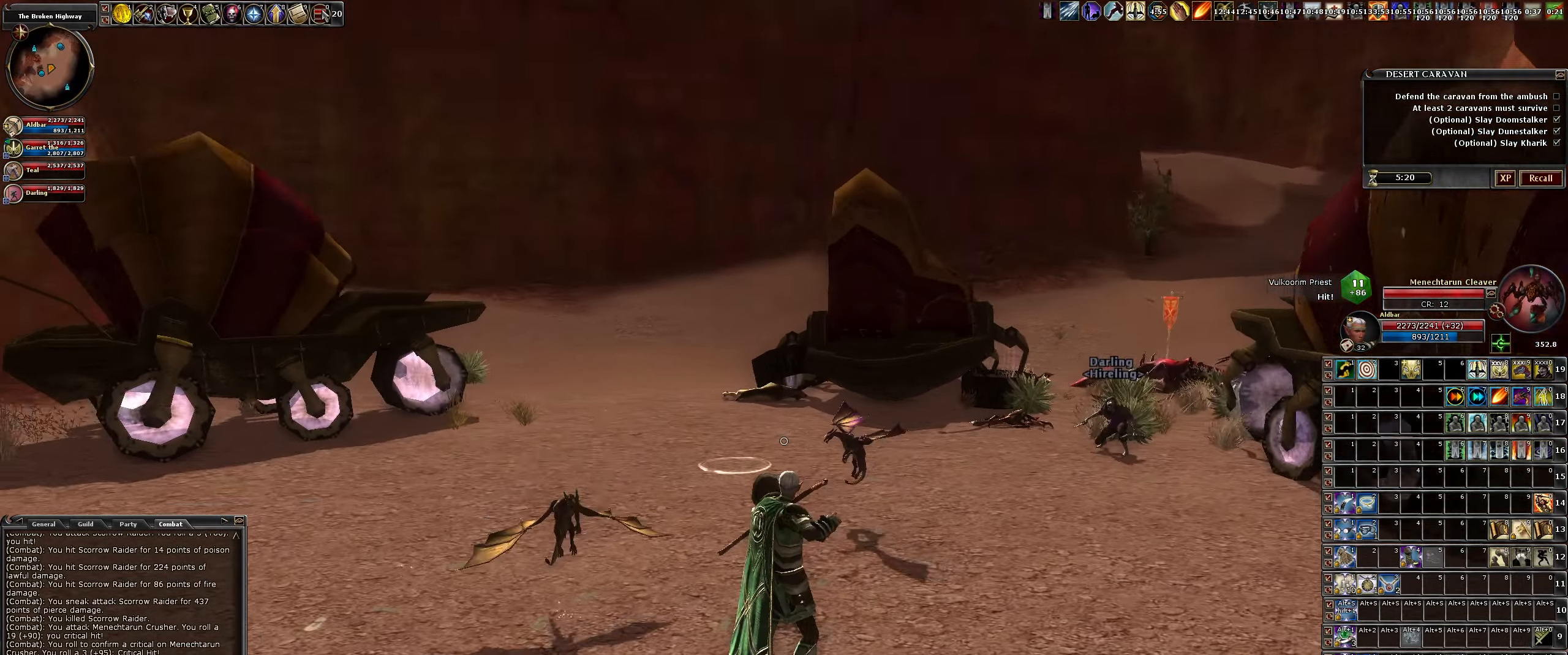
{"keys": [], "mouse": ["left"], "events": [[183, "a", "down"], [233, "a", "up"]]}
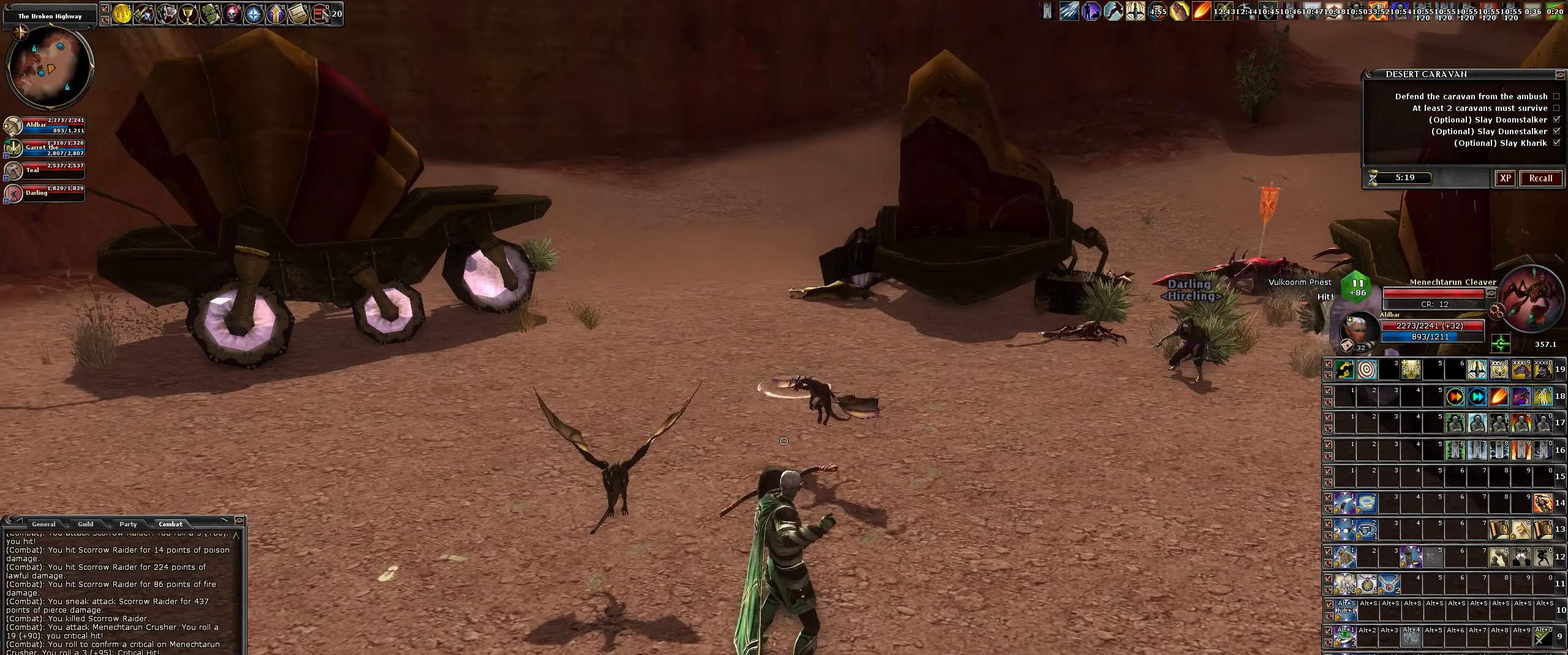
{"keys": [], "mouse": ["left"], "events": [[50, "s", "down"], [333, "a", "down"], [400, "s", "up"], [433, "a", "up"]]}
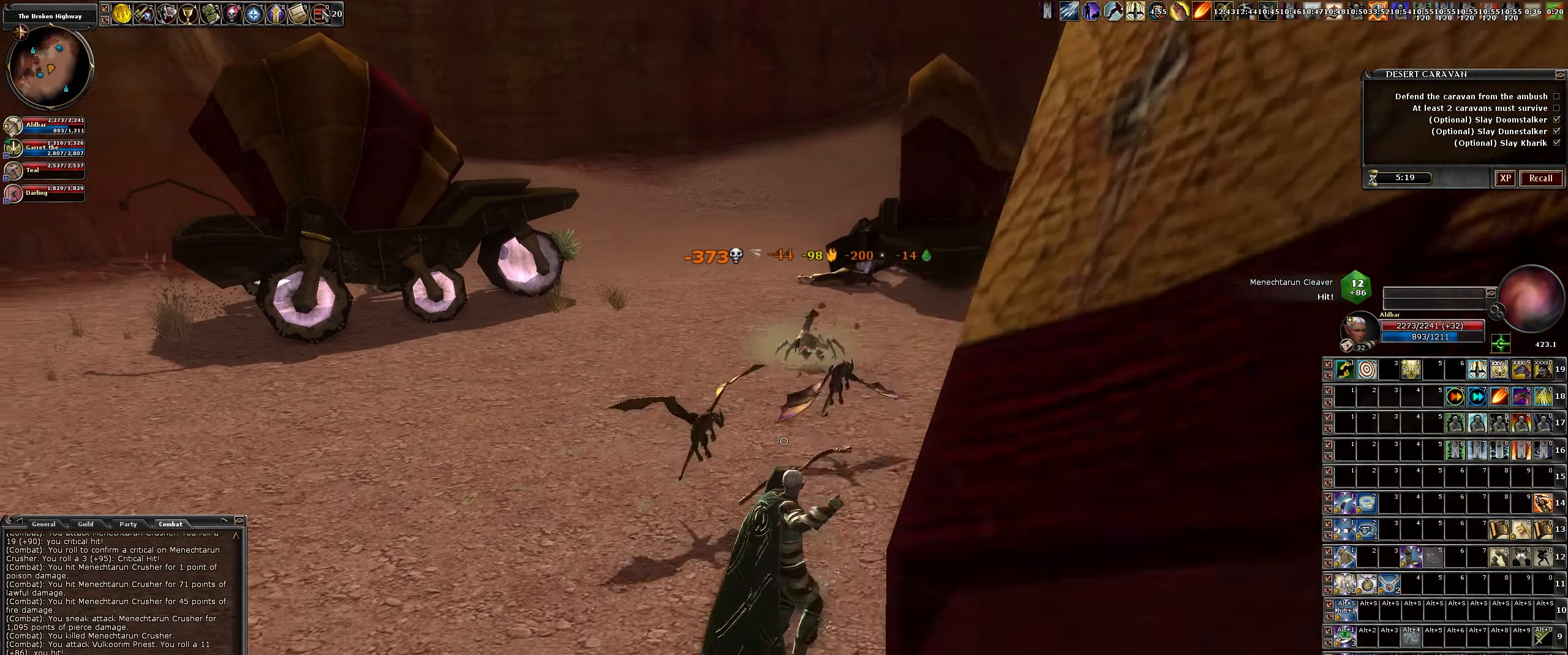
{"keys": ["a", "w"], "mouse": ["left"], "events": [[116, "w", "down"], [400, "a", "down"]]}
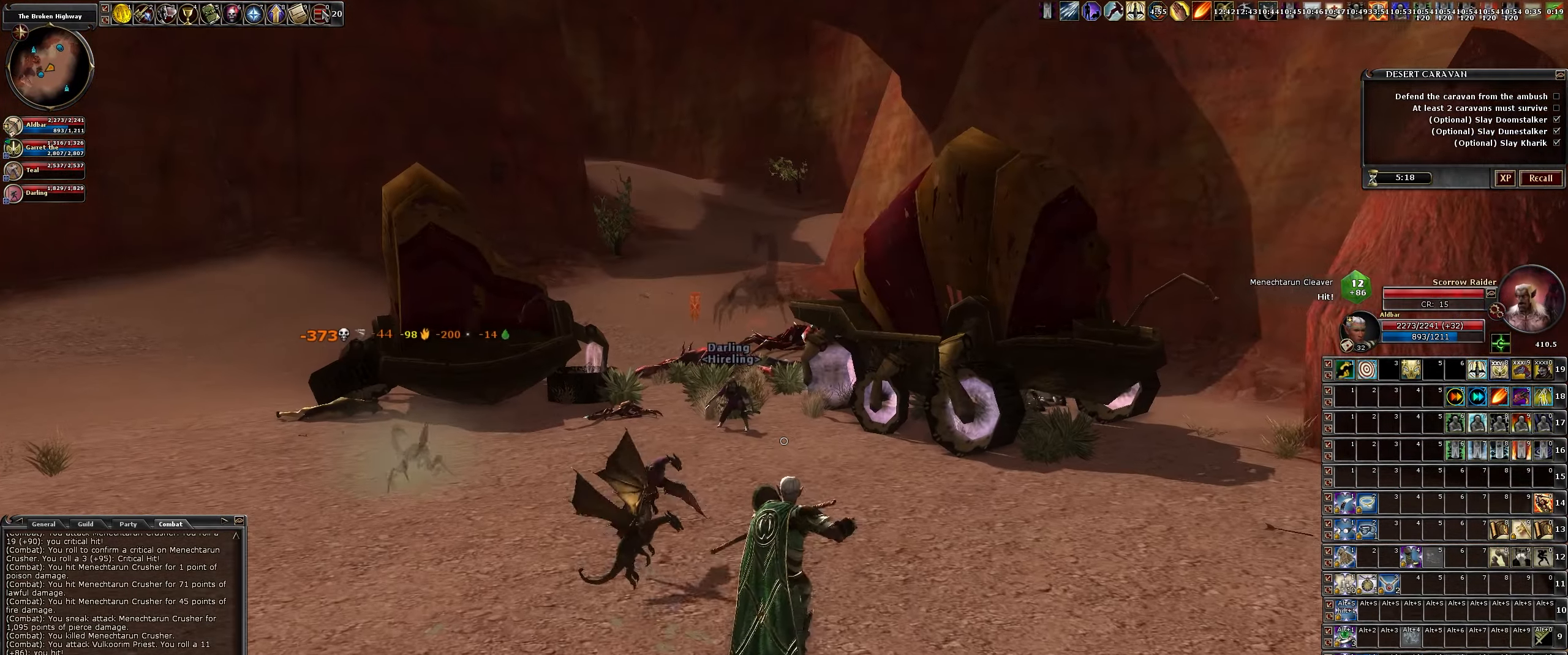
{"keys": ["a", "w"], "mouse": ["left"], "events": [[33, "a", "up"], [33, "d", "down"], [183, "d", "up"], [366, "a", "down"]]}
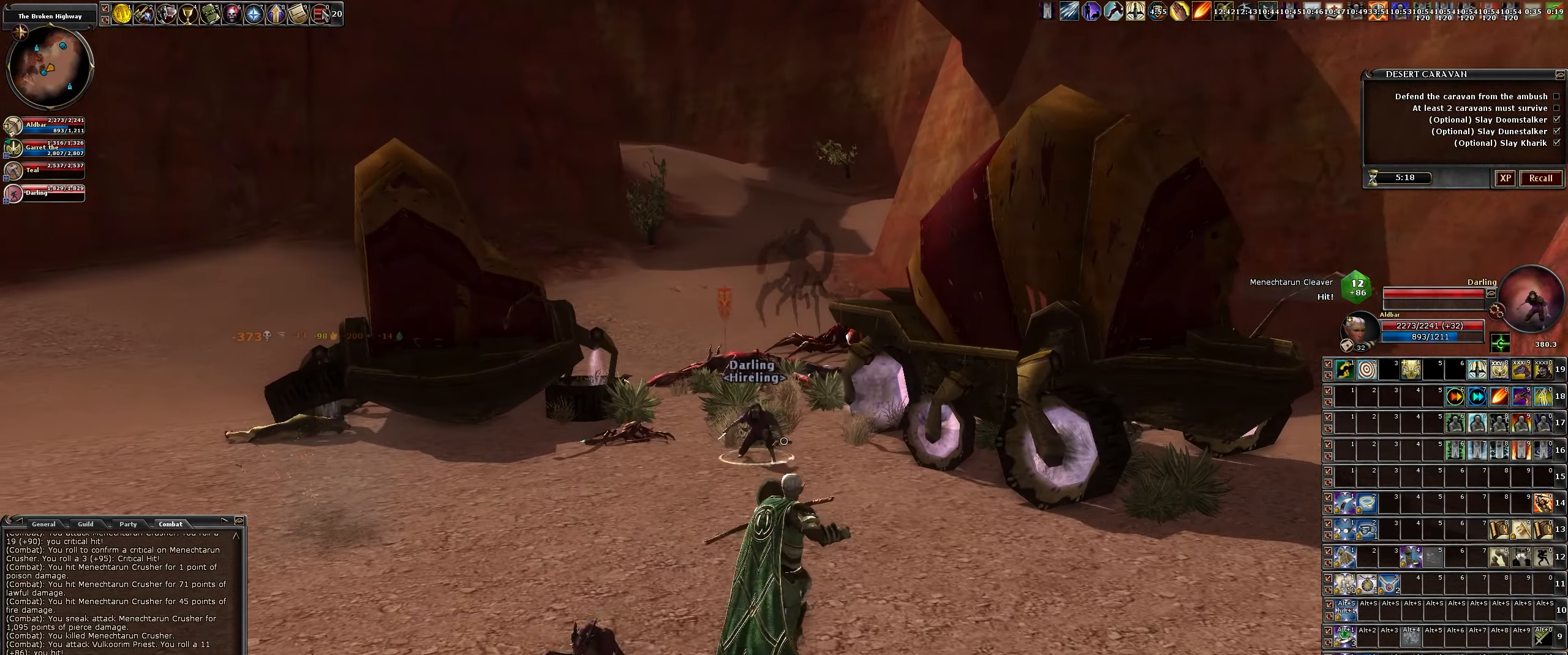
{"keys": ["w"], "mouse": ["left"], "events": [[100, "a", "up"]]}
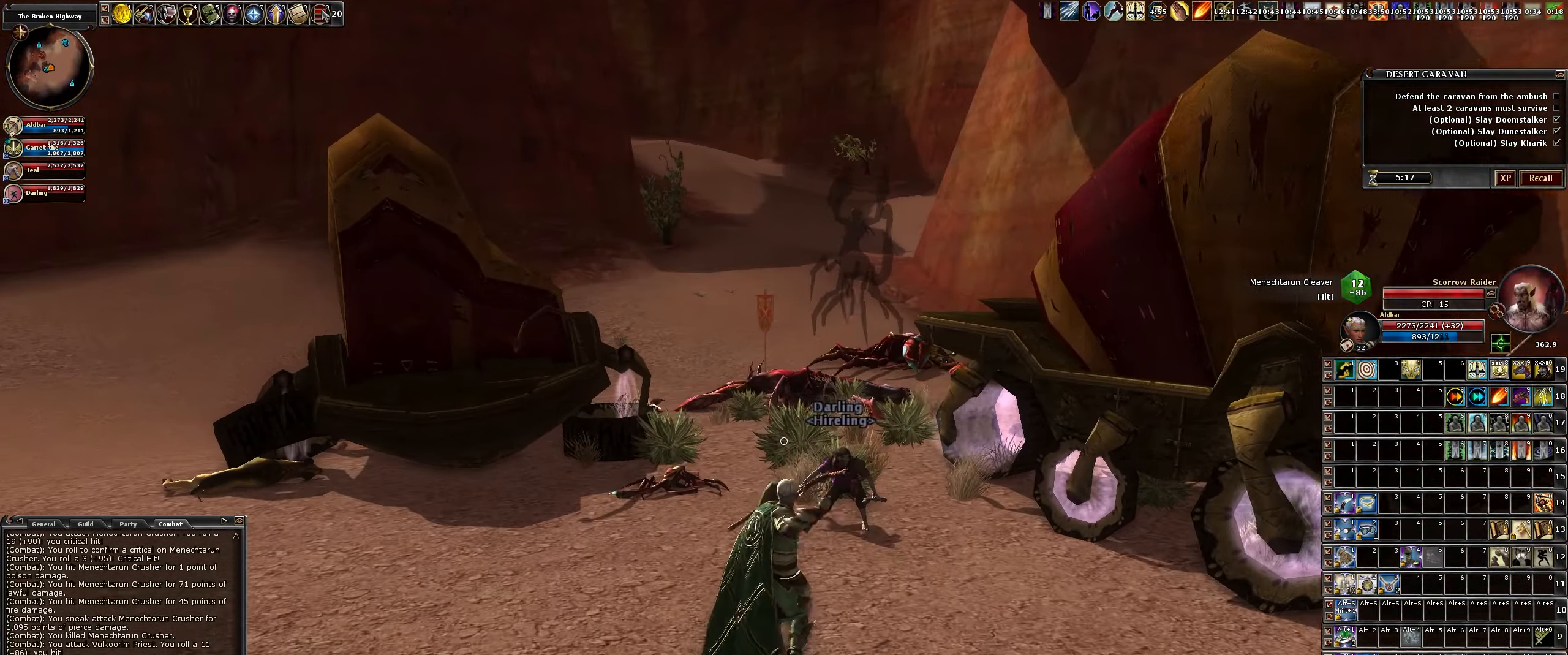
{"keys": ["w"], "mouse": ["left"], "events": [[267, "a", "down"], [450, "a", "up"]]}
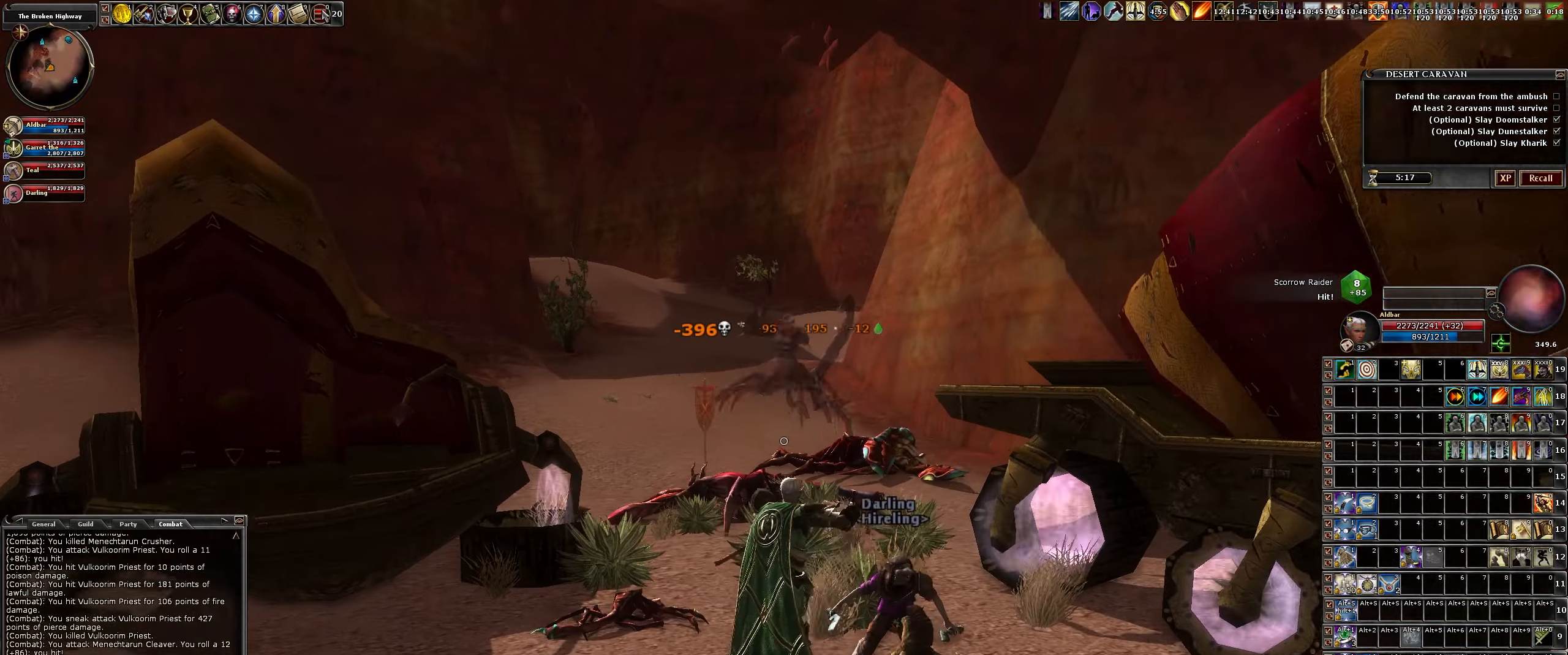
{"keys": [], "mouse": ["left"], "events": [[133, "d", "down"], [233, "w", "up"], [317, "d", "up"]]}
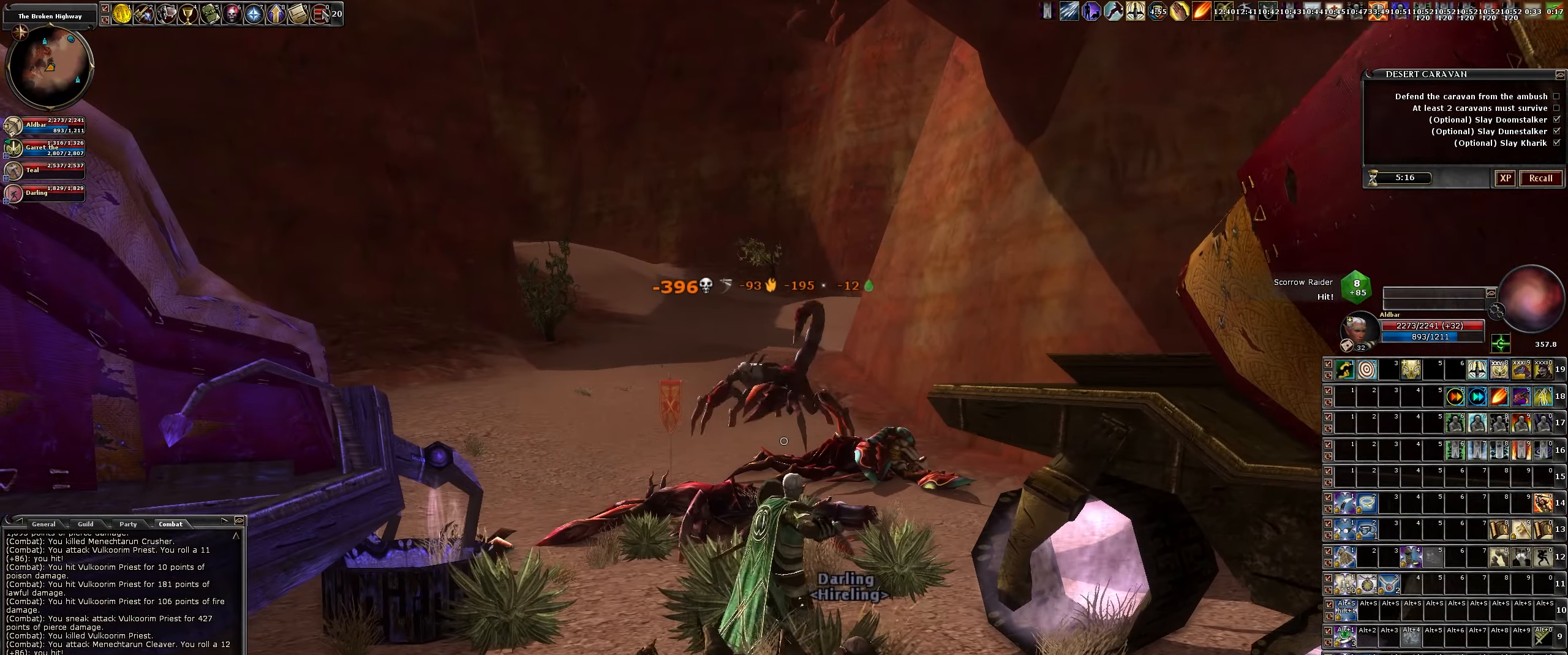
{"keys": ["d"], "mouse": ["left"], "events": [[67, "s", "down"], [250, "d", "down"], [483, "s", "up"]]}
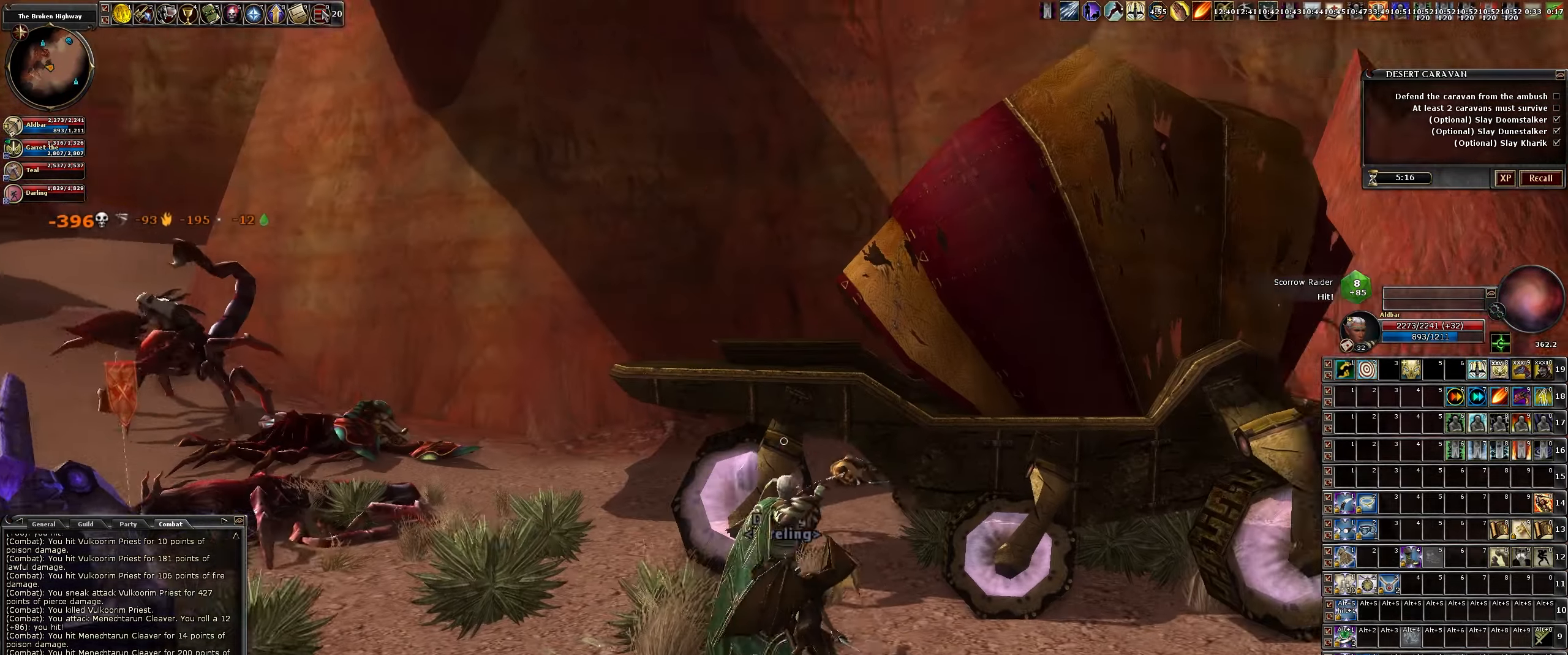
{"keys": ["d", "w"], "mouse": ["left"], "events": [[267, "w", "down"]]}
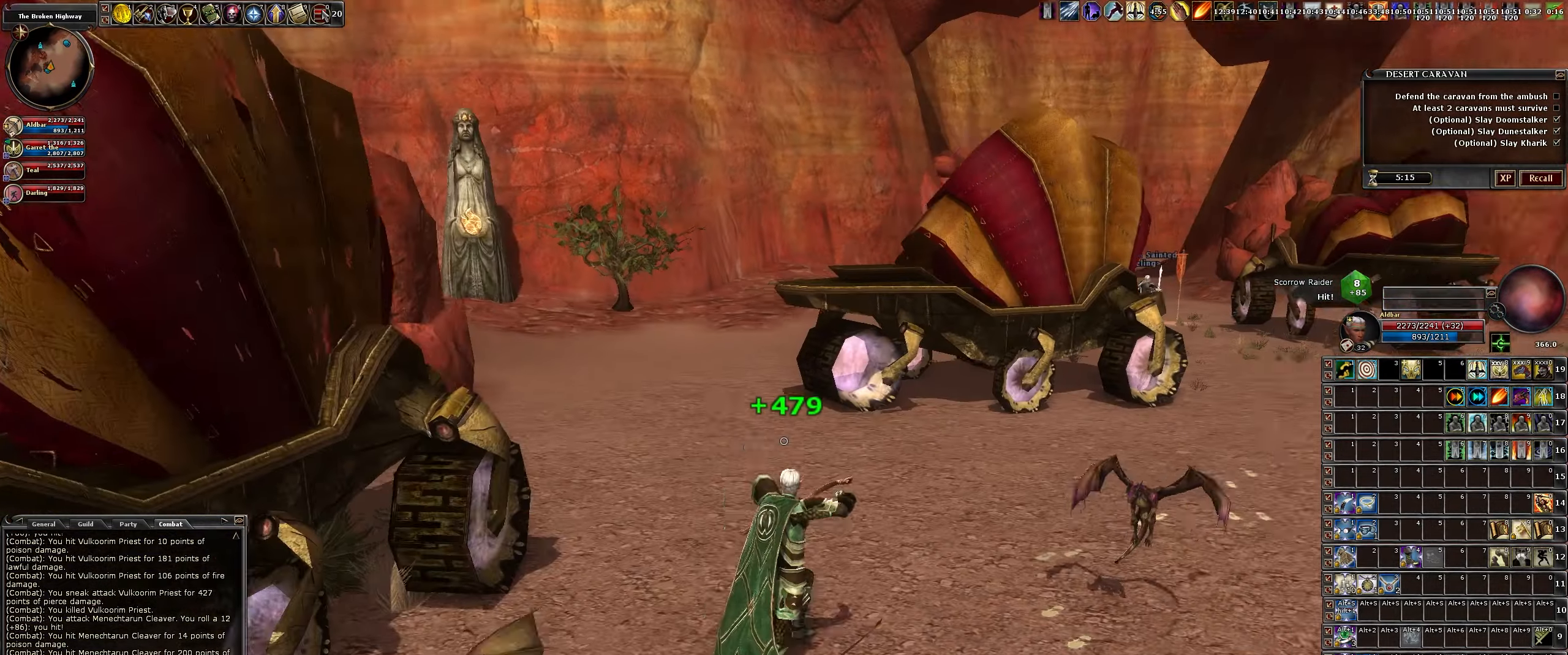
{"keys": ["d", "w"], "mouse": [], "events": [[233, "mouse_left", "up"]]}
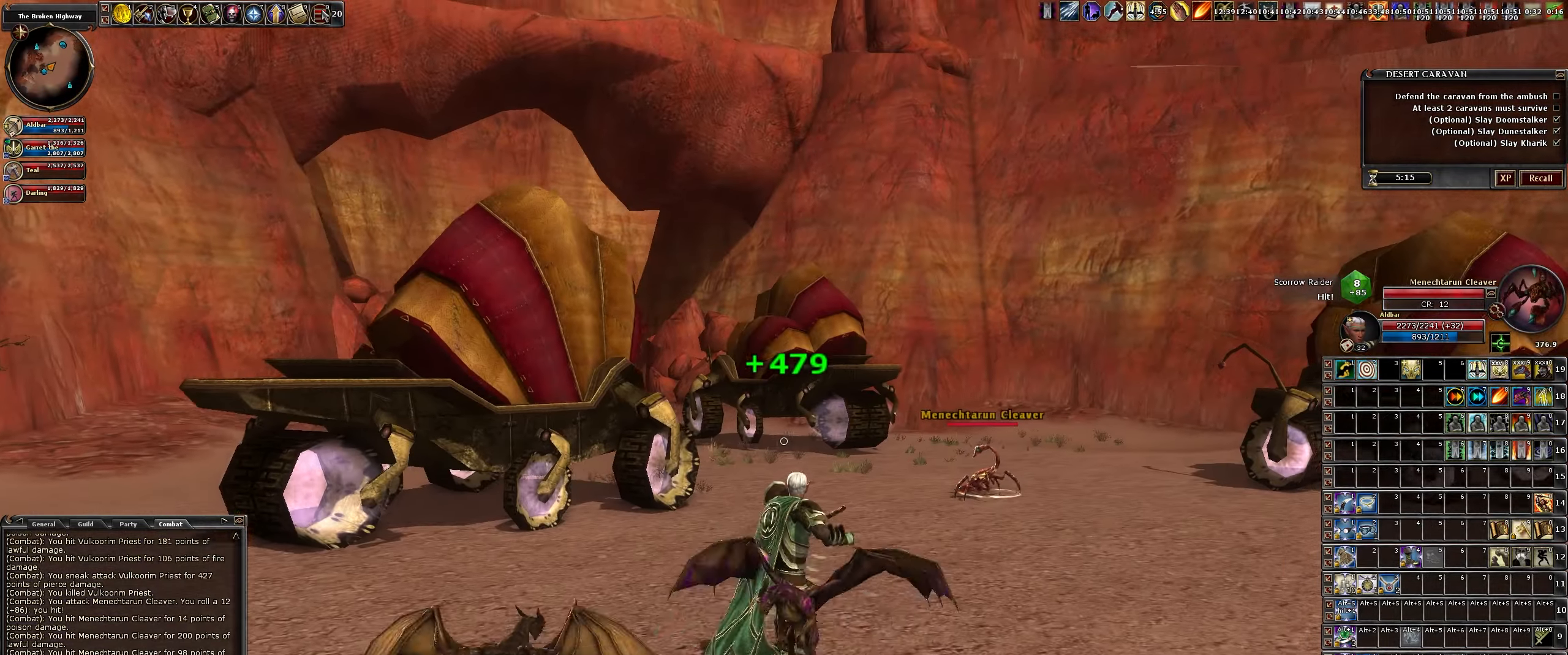
{"keys": ["d", "w"], "mouse": ["left"], "events": [[300, "mouse_left", "down"]]}